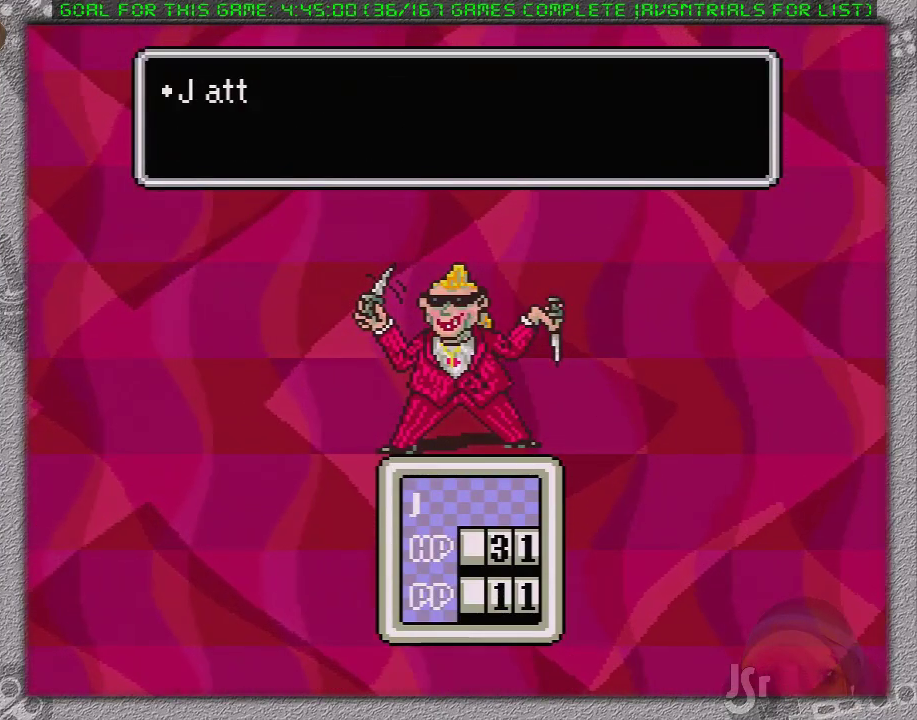
Gameplay with a controller (Nintendo layout); each line is a JSON object with the inputs held at the frame after it. "events" lists button and stick changes between this image and that frame as [ms after this image, input, new state], when the widget could be followed in between. Not read: L3 R3.
{"buttons": [], "events": [[67, "A", "down"], [67, "L1", "down"], [133, "A", "up"], [133, "L1", "up"], [200, "A", "down"], [200, "L1", "down"], [317, "A", "up"], [317, "L1", "up"], [367, "A", "down"], [367, "L1", "down"], [450, "A", "up"], [483, "L1", "up"]]}
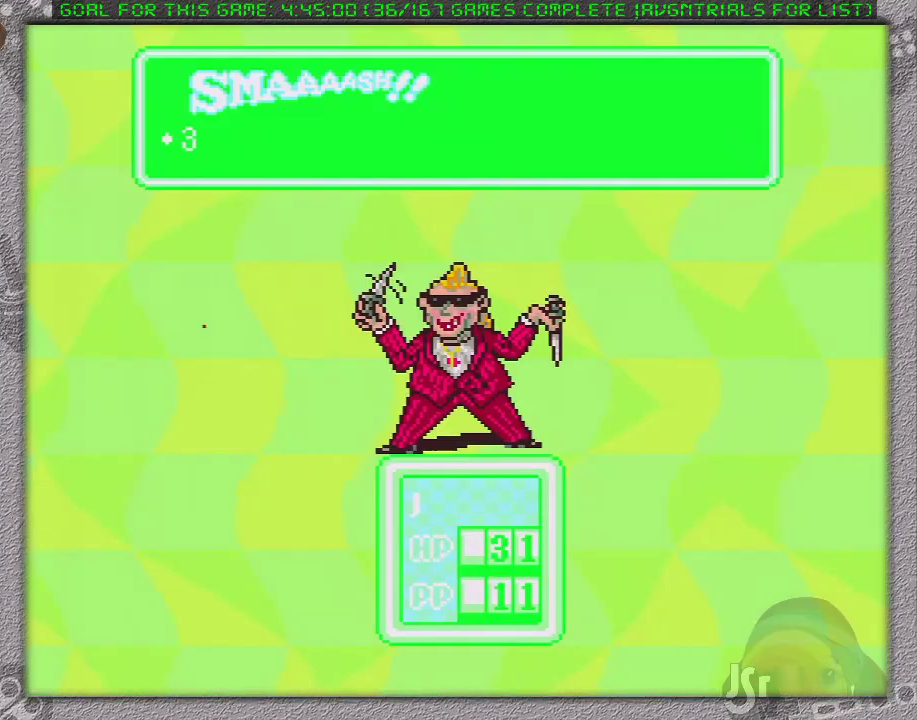
{"buttons": [], "events": [[217, "A", "down"], [217, "L1", "down"], [267, "A", "up"], [300, "L1", "up"]]}
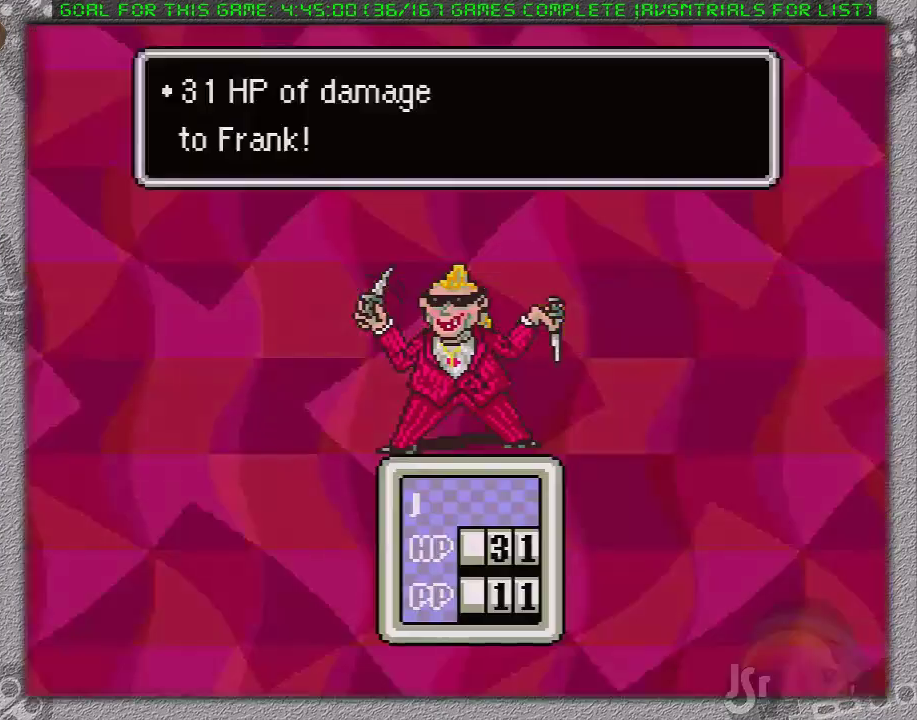
{"buttons": ["A", "L1"], "events": [[200, "B", "down"], [333, "B", "up"], [450, "A", "down"], [483, "L1", "down"]]}
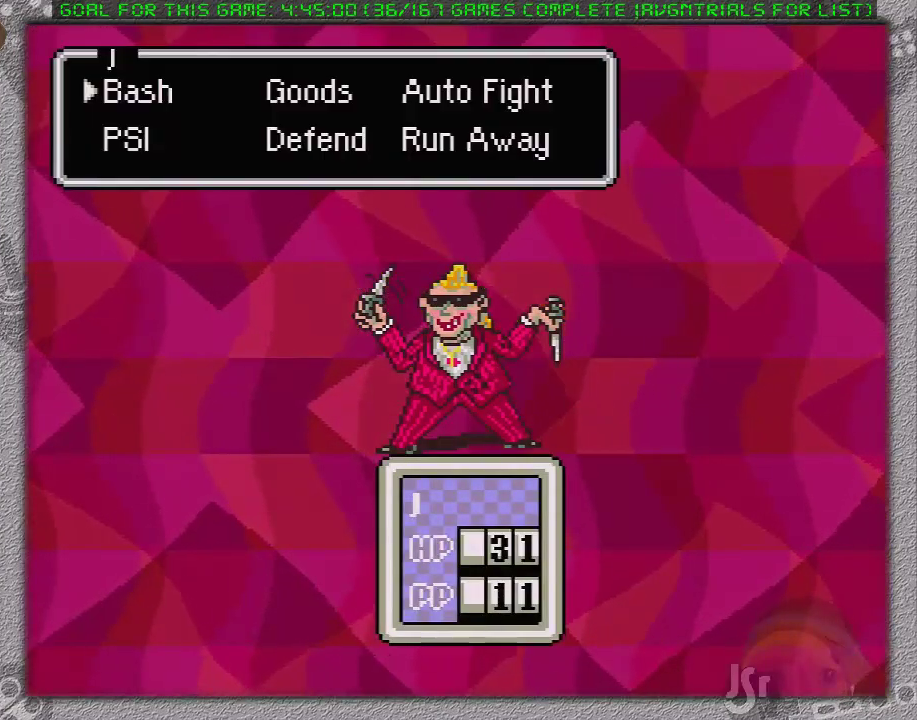
{"buttons": ["L1"], "events": [[17, "A", "up"], [50, "L1", "up"], [83, "A", "down"], [117, "L1", "down"], [167, "A", "up"], [233, "A", "down"], [333, "A", "up"], [383, "A", "down"], [383, "L1", "up"], [450, "L1", "down"], [483, "A", "up"]]}
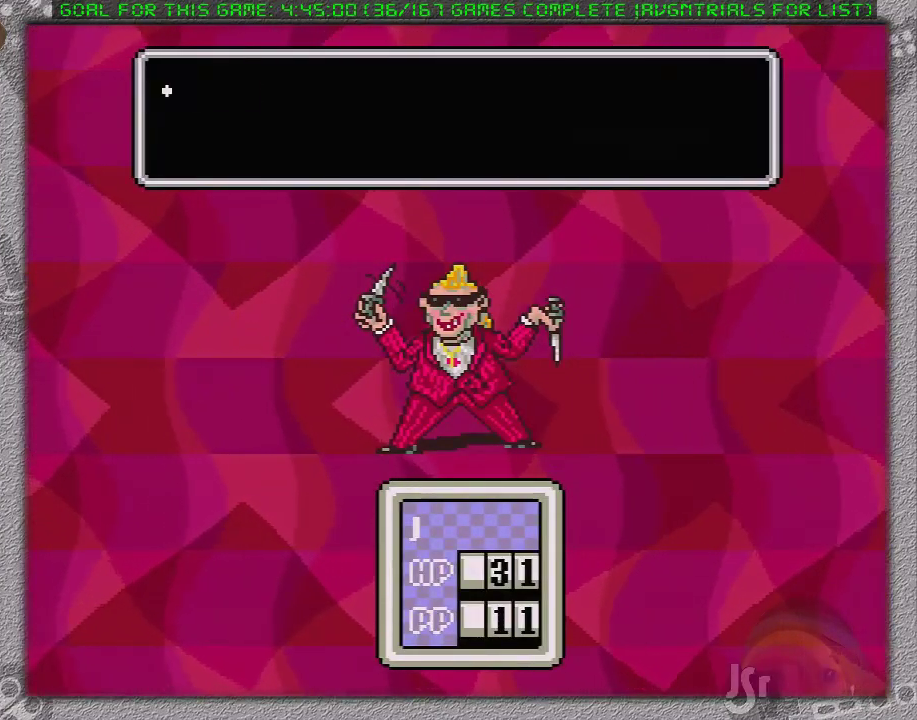
{"buttons": [], "events": [[17, "L1", "up"], [50, "A", "down"], [83, "L1", "down"], [150, "A", "up"], [183, "L1", "up"], [200, "A", "down"], [233, "L1", "down"], [300, "A", "up"], [333, "L1", "up"], [400, "A", "down"], [400, "L1", "down"], [467, "A", "up"], [483, "L1", "up"]]}
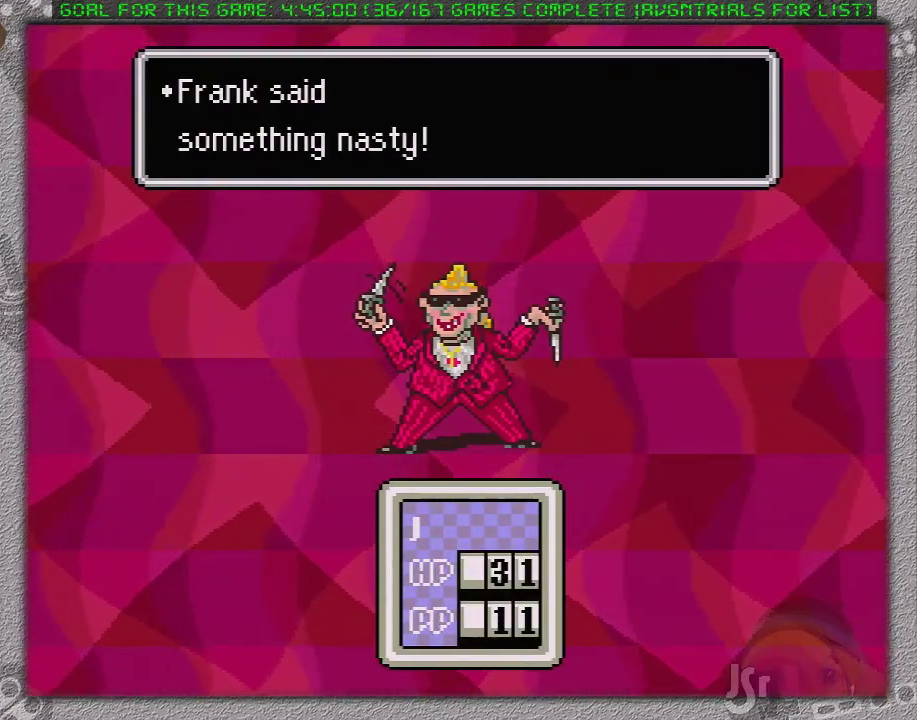
{"buttons": [], "events": [[17, "A", "down"], [50, "L1", "down"], [150, "A", "up"], [150, "L1", "up"], [217, "A", "down"], [217, "L1", "down"], [300, "A", "up"], [300, "L1", "up"], [367, "A", "down"], [367, "L1", "down"], [467, "A", "up"], [467, "L1", "up"]]}
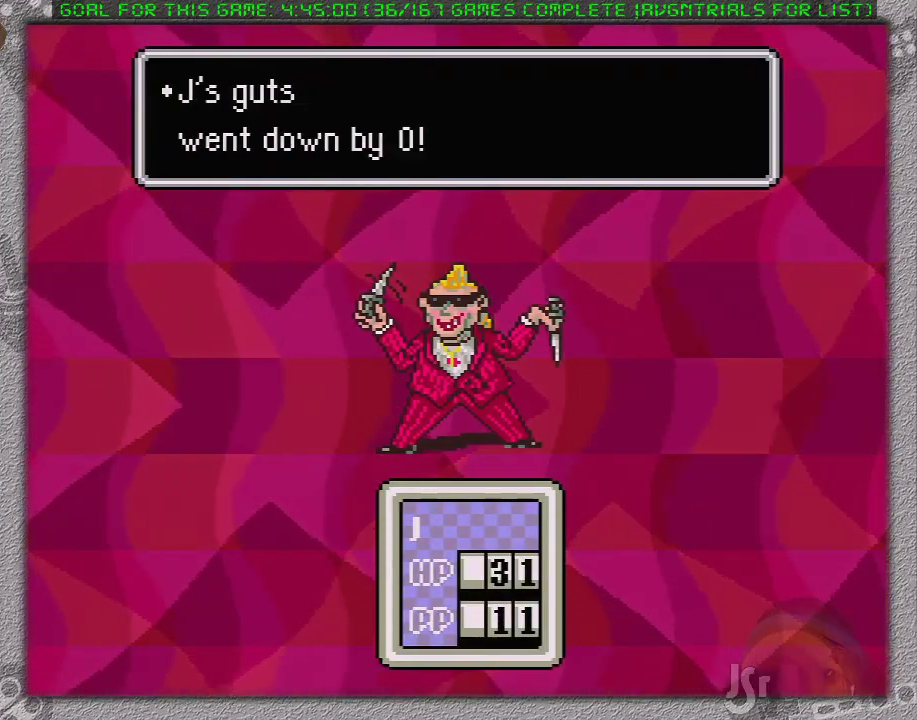
{"buttons": ["A", "L1"], "events": [[33, "A", "down"], [33, "L1", "down"], [83, "L1", "up"], [117, "A", "up"], [167, "A", "down"], [167, "L1", "down"], [250, "A", "up"], [250, "L1", "up"], [333, "A", "down"], [333, "L1", "down"], [433, "A", "up"], [433, "L1", "up"], [483, "A", "down"], [483, "L1", "down"]]}
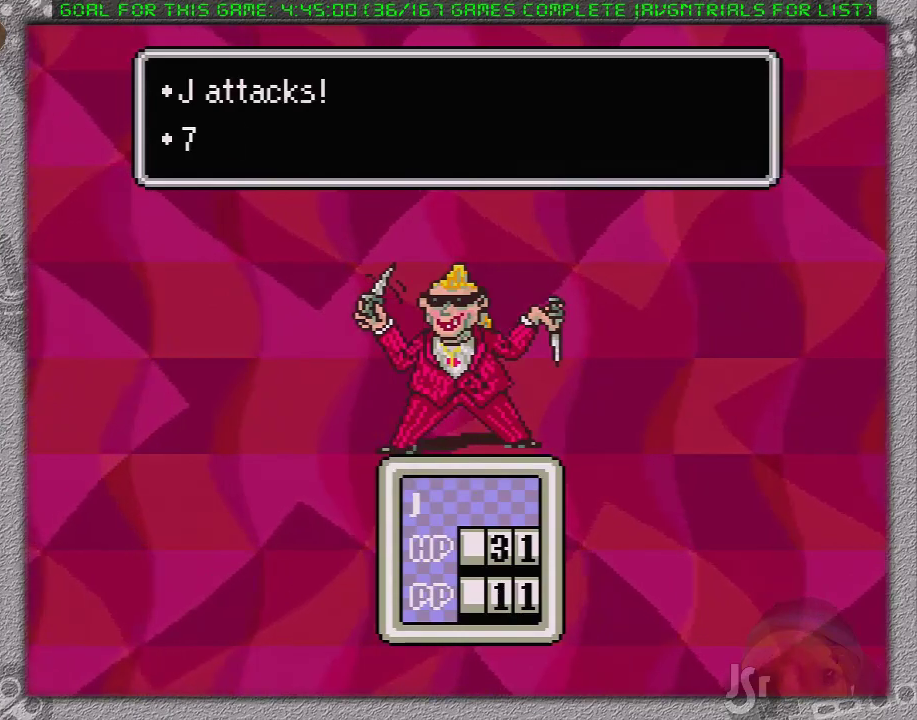
{"buttons": ["B"], "events": [[83, "A", "up"], [83, "L1", "up"], [183, "A", "down"], [233, "A", "up"], [450, "B", "down"]]}
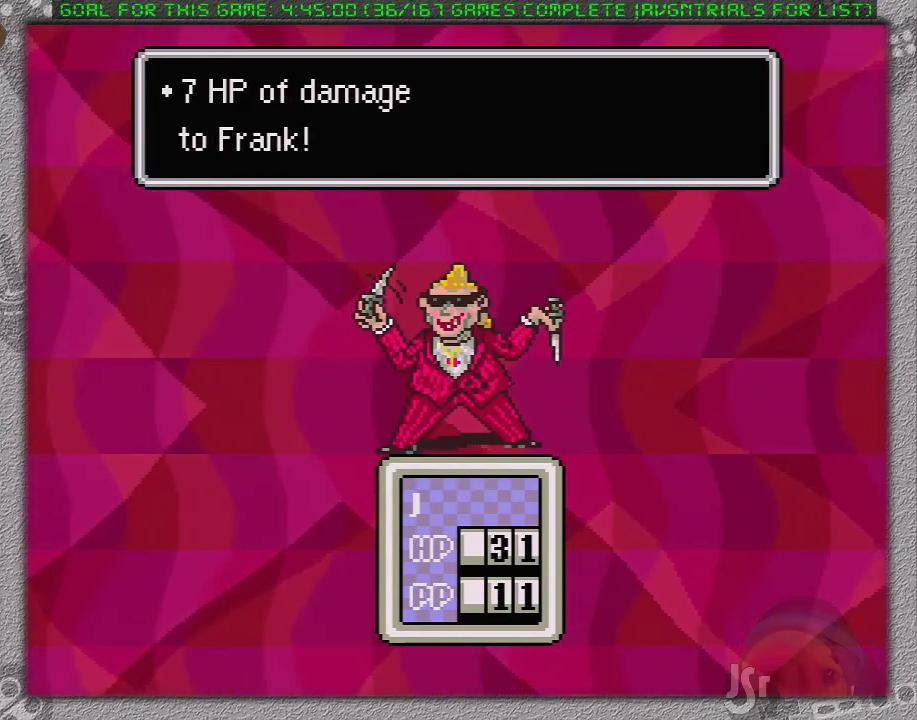
{"buttons": [], "events": [[50, "B", "up"], [217, "DPAD_DOWN", "down"], [300, "DPAD_DOWN", "up"]]}
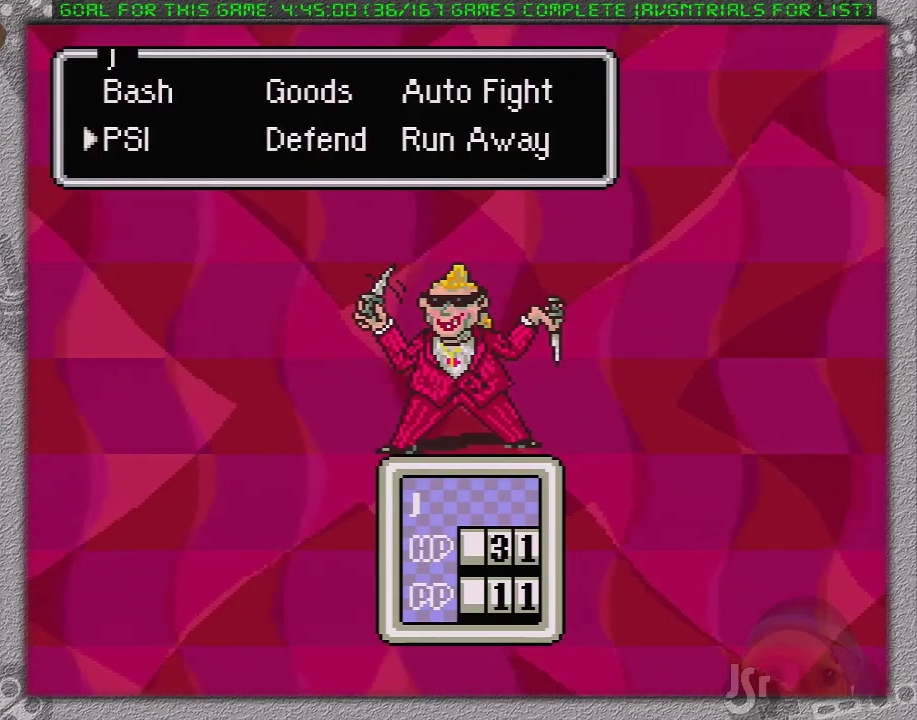
{"buttons": ["B"], "events": [[83, "B", "down"], [217, "B", "up"], [367, "B", "down"]]}
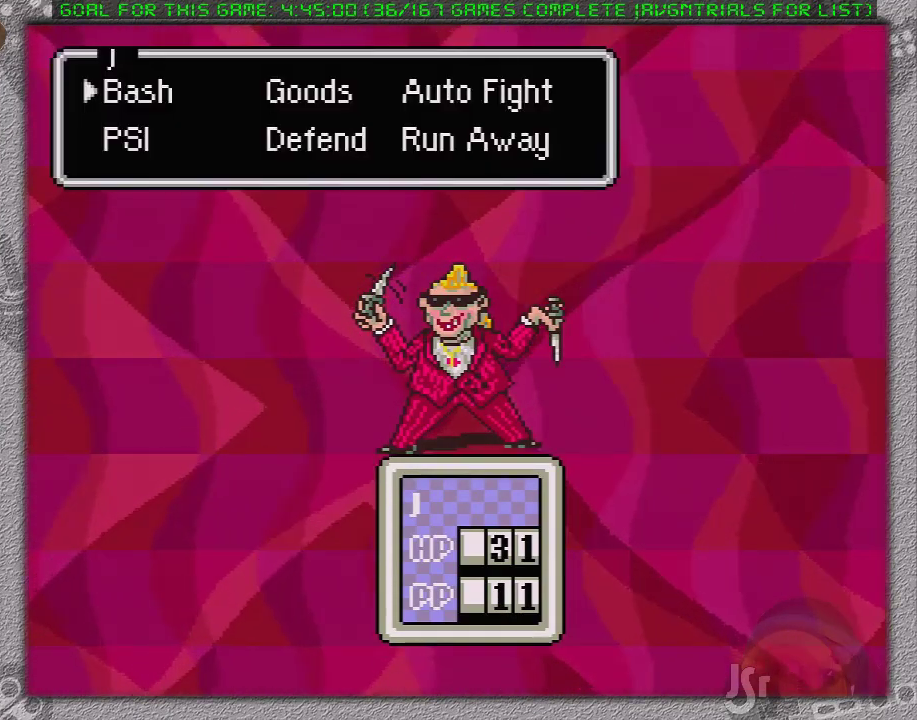
{"buttons": ["L1"], "events": [[17, "B", "up"], [117, "A", "down"], [183, "A", "up"], [183, "L1", "down"], [233, "A", "down"], [300, "A", "up"], [367, "A", "down"], [400, "L1", "up"], [450, "A", "up"], [450, "L1", "down"]]}
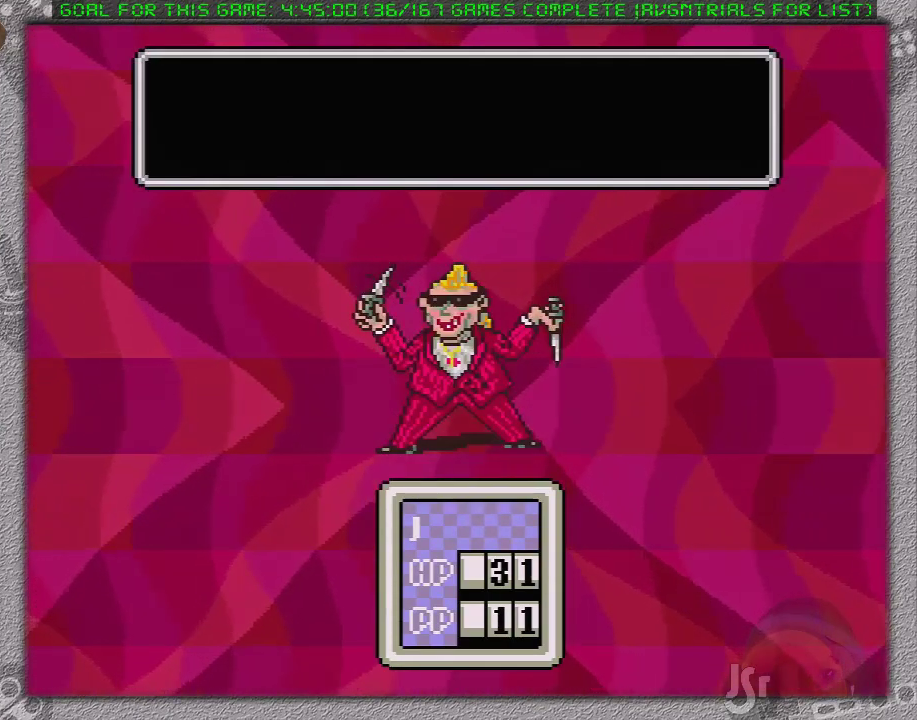
{"buttons": ["A", "L1"], "events": [[17, "A", "down"], [50, "L1", "up"], [83, "A", "up"], [117, "L1", "down"], [150, "A", "down"], [217, "L1", "up"], [250, "A", "up"], [267, "L1", "down"], [300, "A", "down"], [367, "L1", "up"], [400, "A", "up"], [433, "L1", "down"], [450, "A", "down"]]}
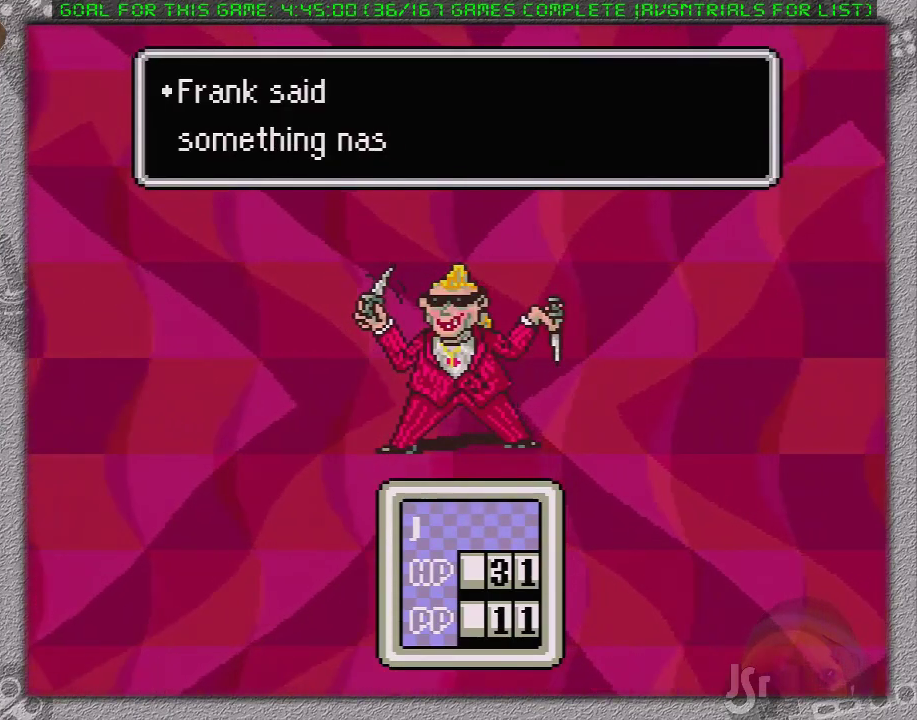
{"buttons": ["A", "L1"], "events": [[17, "L1", "up"], [50, "A", "up"], [83, "L1", "down"], [117, "A", "down"], [183, "L1", "up"], [200, "A", "up"], [233, "L1", "down"], [267, "A", "down"], [333, "L1", "up"], [367, "A", "up"], [400, "L1", "down"], [433, "A", "down"]]}
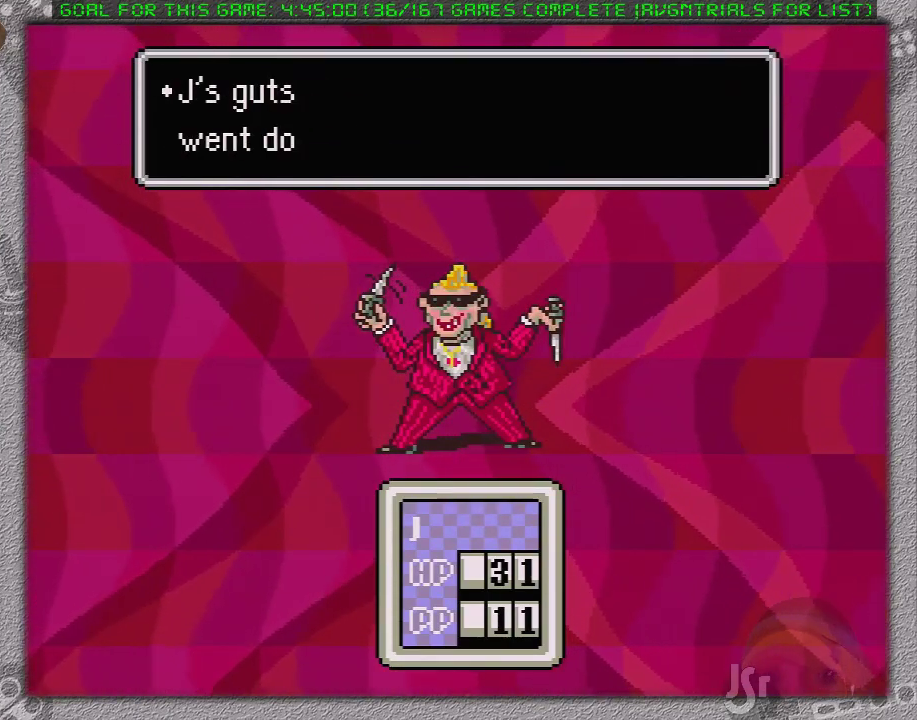
{"buttons": [], "events": [[17, "A", "up"], [17, "L1", "up"], [83, "A", "down"], [150, "A", "up"], [233, "A", "down"], [333, "A", "up"], [367, "A", "down"], [400, "L1", "down"], [433, "A", "up"], [450, "L1", "up"]]}
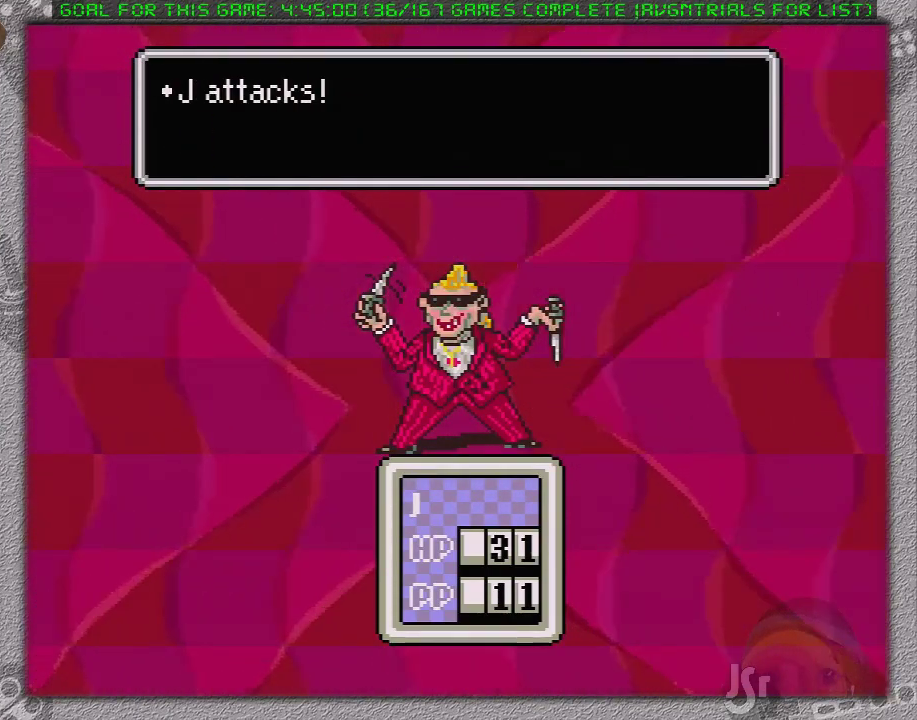
{"buttons": ["A", "L1"], "events": [[17, "A", "down"], [50, "L1", "down"], [117, "A", "up"], [117, "L1", "up"], [167, "A", "down"], [167, "L1", "down"], [267, "A", "up"], [267, "L1", "up"], [333, "A", "down"], [333, "L1", "down"], [433, "A", "up"], [433, "L1", "up"], [483, "A", "down"], [483, "L1", "down"]]}
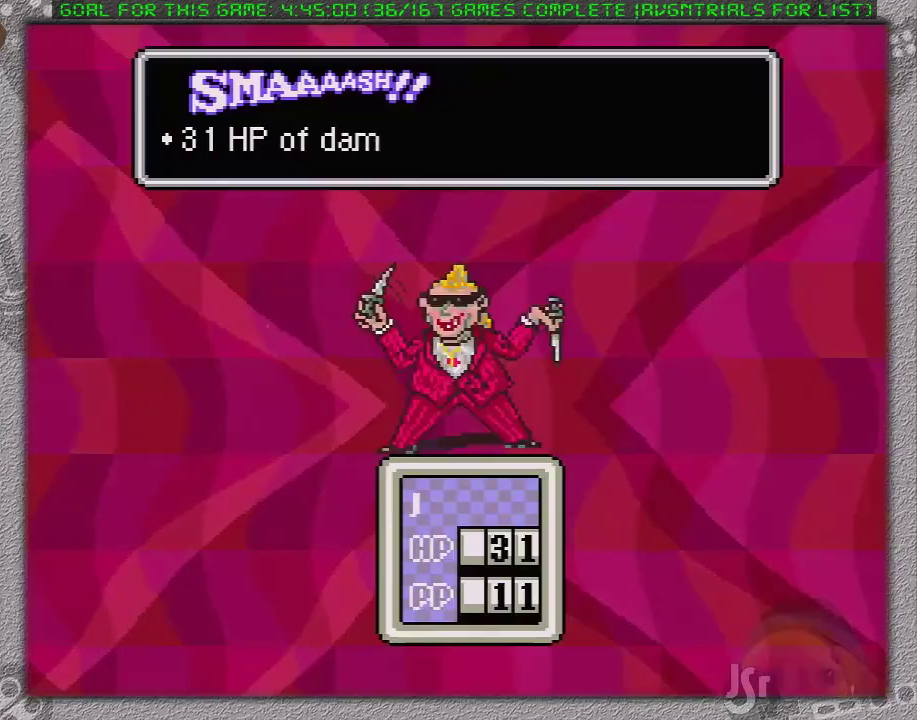
{"buttons": ["L1"], "events": [[83, "A", "up"], [83, "L1", "up"], [150, "A", "down"], [150, "L1", "down"], [200, "A", "up"], [200, "L1", "up"], [300, "A", "down"], [300, "L1", "down"], [483, "A", "up"]]}
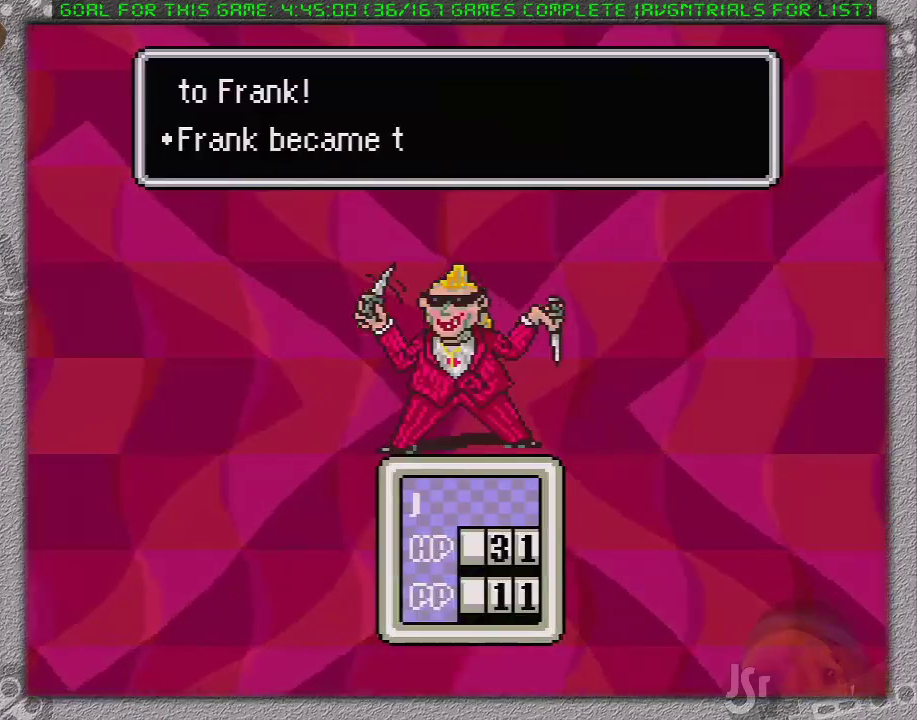
{"buttons": [], "events": [[17, "L1", "up"], [83, "A", "down"], [83, "L1", "down"], [183, "A", "up"], [183, "L1", "up"]]}
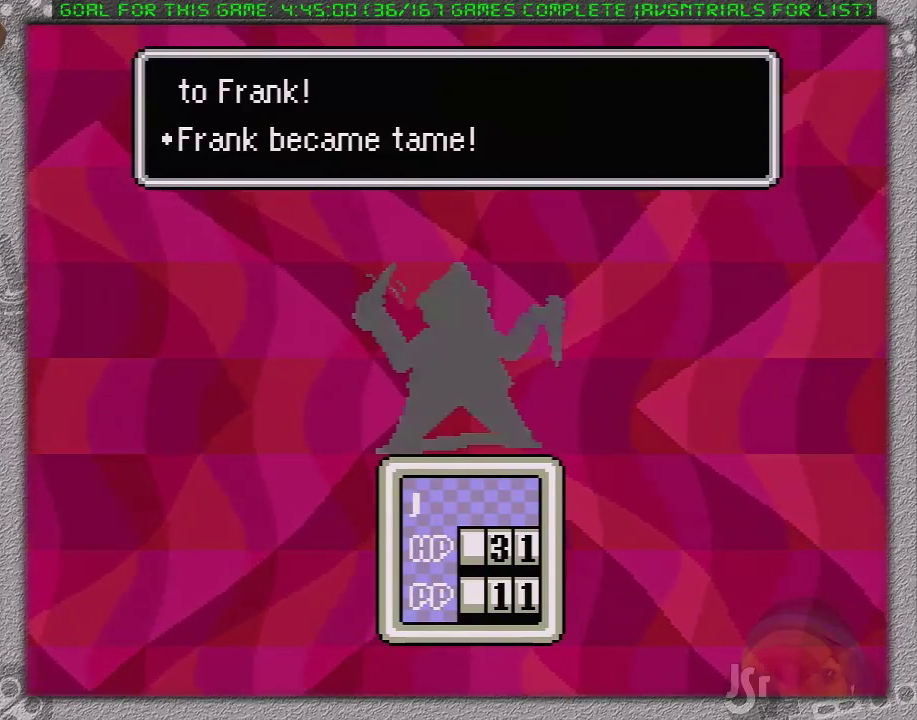
{"buttons": [], "events": []}
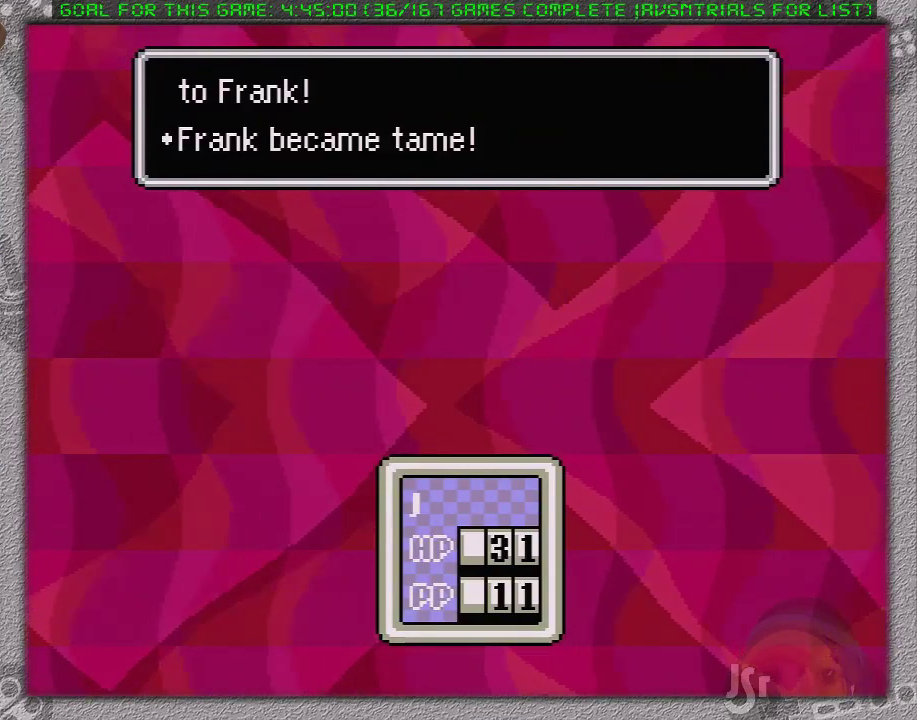
{"buttons": [], "events": []}
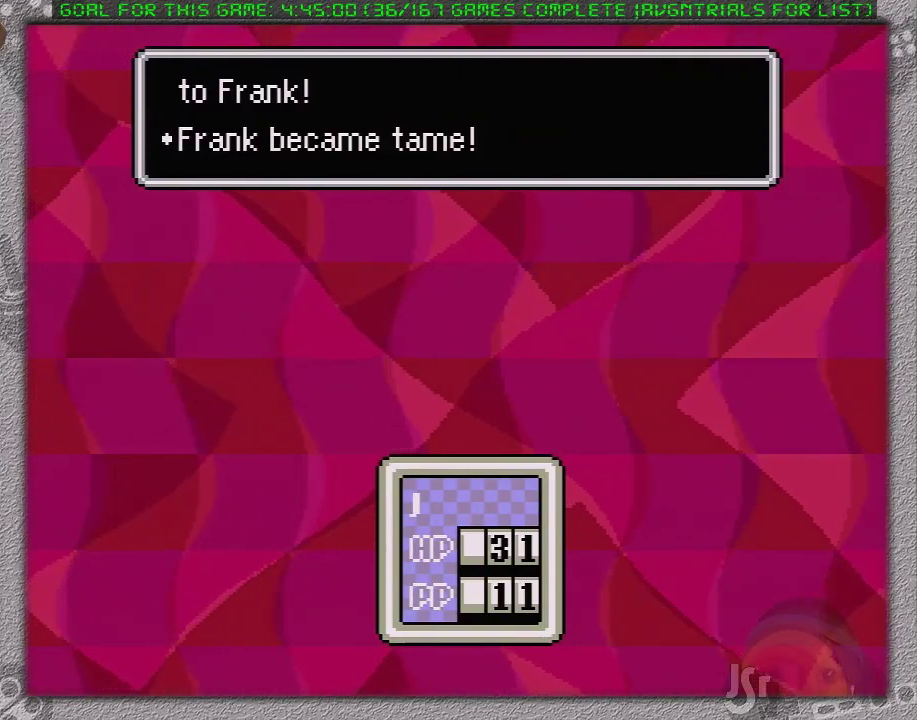
{"buttons": [], "events": []}
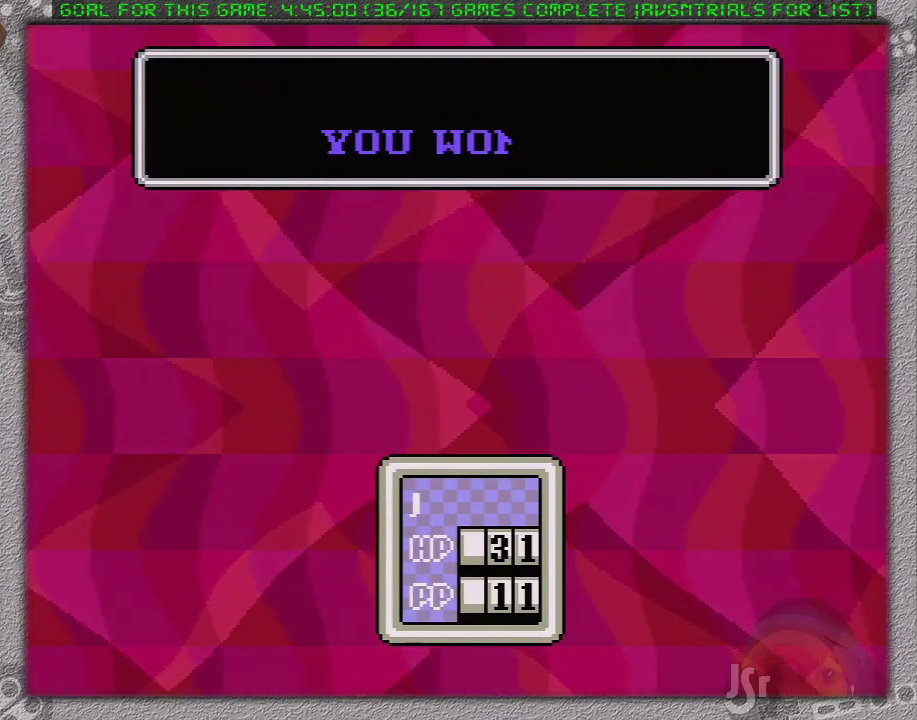
{"buttons": [], "events": []}
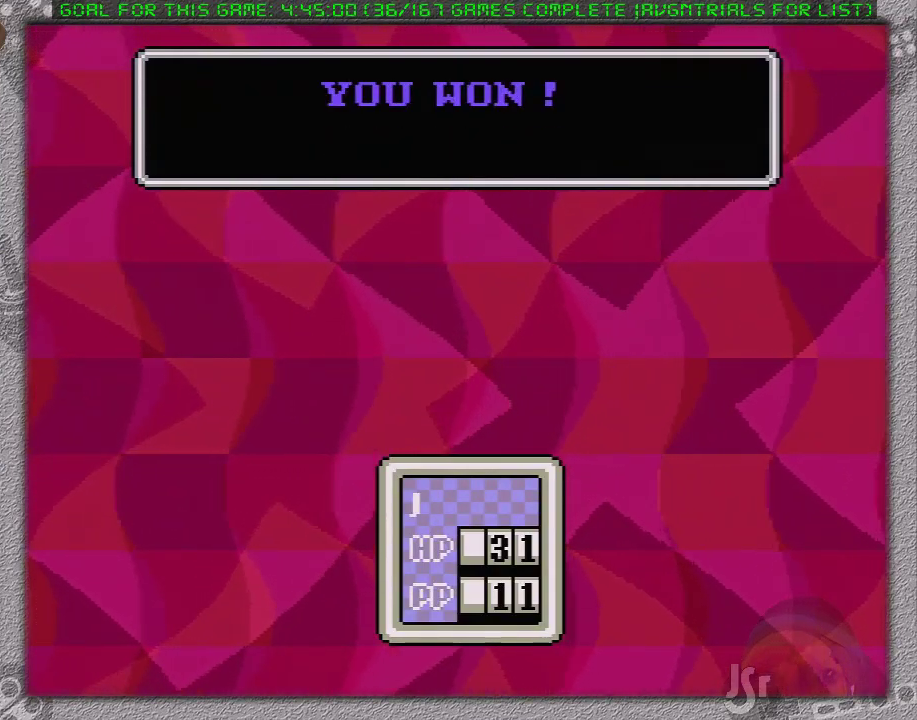
{"buttons": [], "events": []}
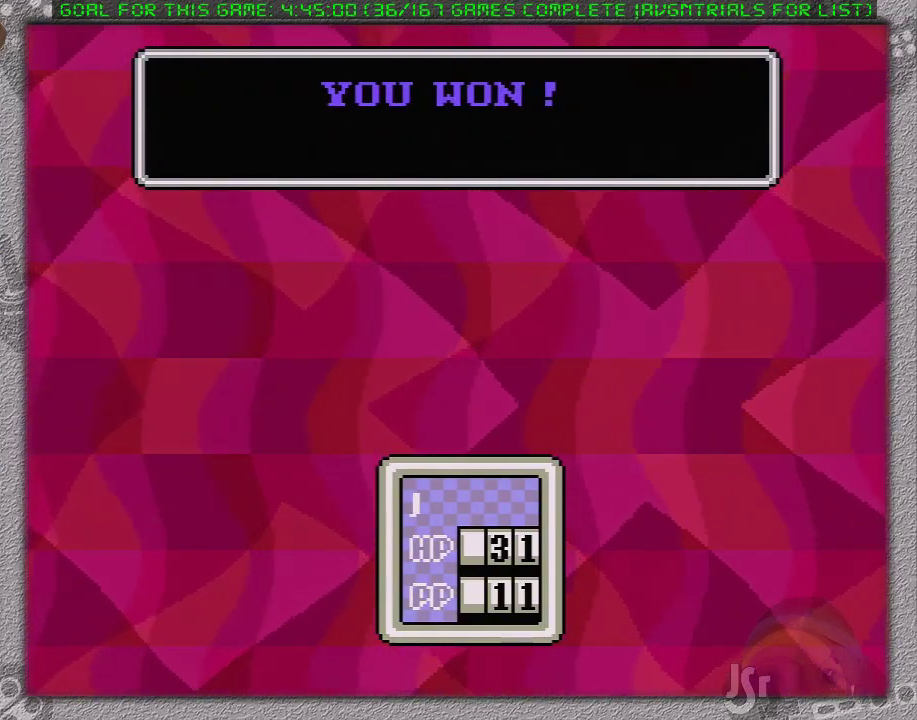
{"buttons": [], "events": []}
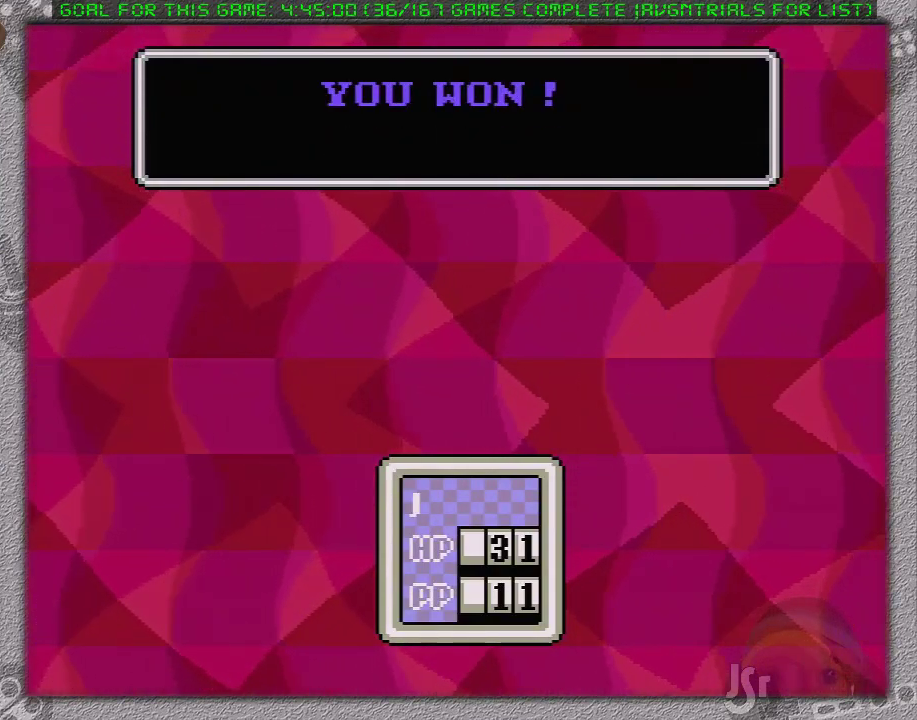
{"buttons": ["L1"], "events": [[117, "A", "down"], [183, "A", "up"], [233, "A", "down"], [267, "L1", "down"], [333, "A", "up"], [367, "L1", "up"], [400, "A", "down"], [450, "L1", "down"], [483, "A", "up"]]}
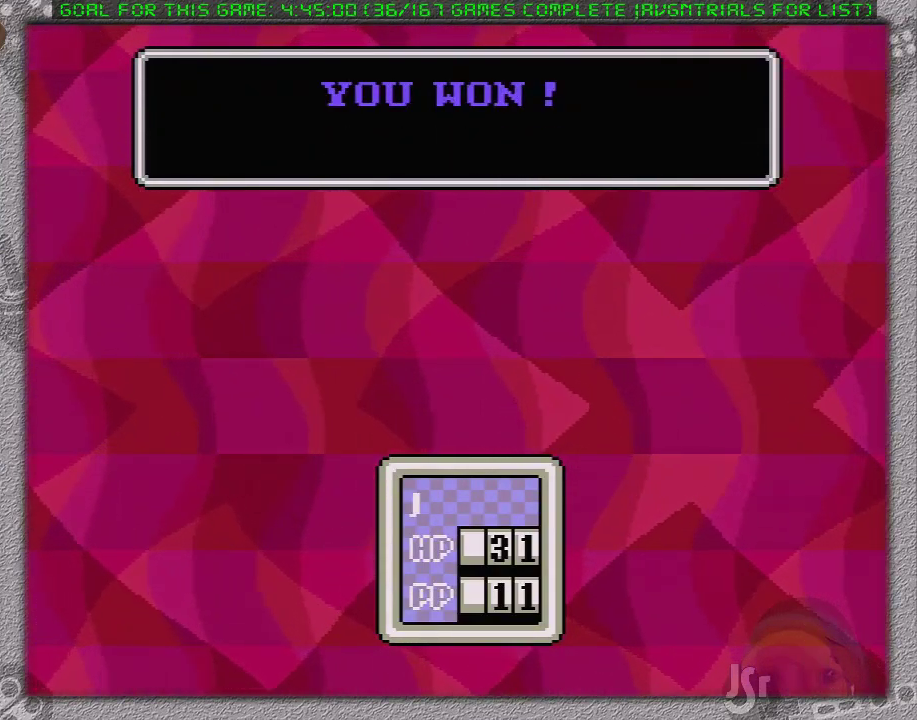
{"buttons": ["A"], "events": [[17, "L1", "up"], [50, "A", "down"], [117, "L1", "down"], [150, "A", "up"], [183, "L1", "up"], [200, "A", "down"], [233, "A", "up"], [267, "L1", "down"], [333, "A", "down"], [333, "L1", "up"], [400, "A", "up"], [433, "L1", "down"], [450, "A", "down"], [483, "L1", "up"]]}
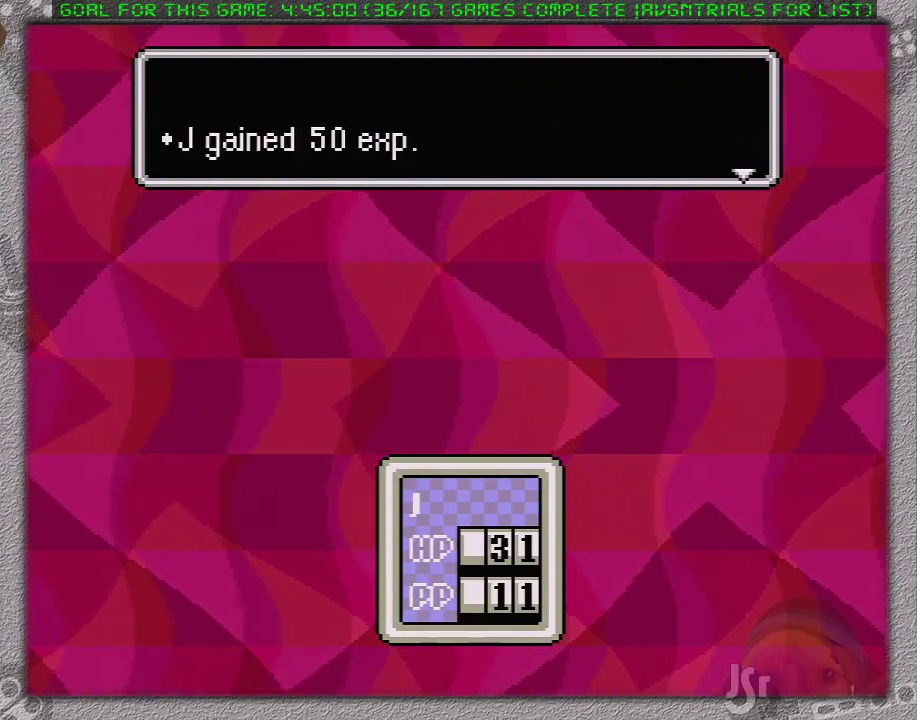
{"buttons": [], "events": [[17, "A", "up"], [50, "L1", "down"], [83, "A", "down"], [150, "L1", "up"], [183, "A", "up"], [217, "L1", "down"], [233, "A", "down"], [300, "L1", "up"], [333, "A", "up"], [400, "A", "down"], [500, "A", "up"]]}
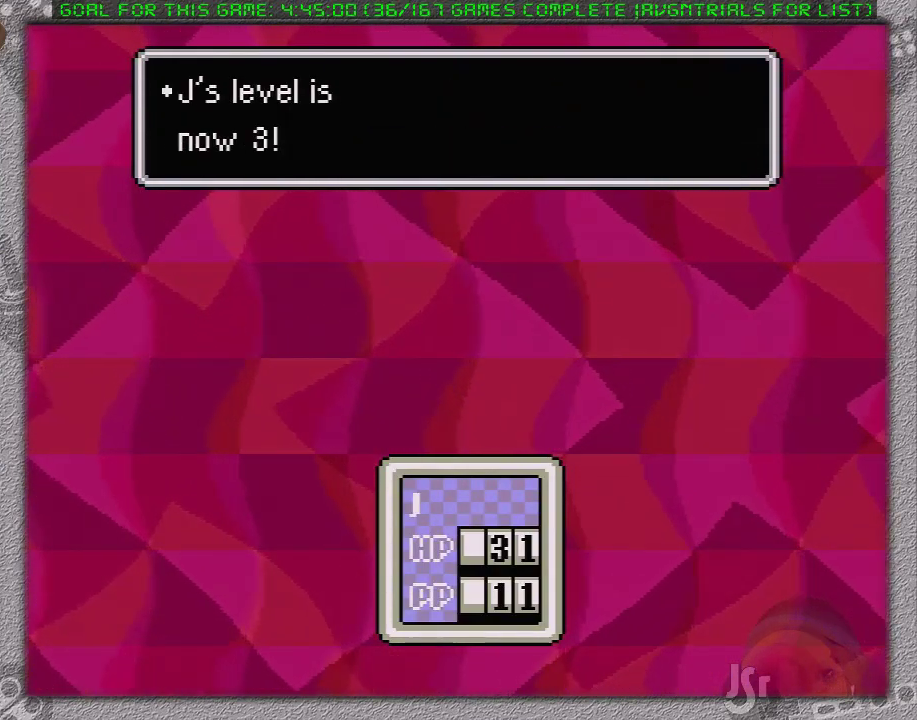
{"buttons": ["L1"], "events": [[50, "A", "down"], [150, "A", "up"], [200, "A", "down"], [267, "A", "up"], [300, "L1", "down"], [367, "A", "down"], [400, "L1", "up"], [450, "A", "up"], [483, "L1", "down"]]}
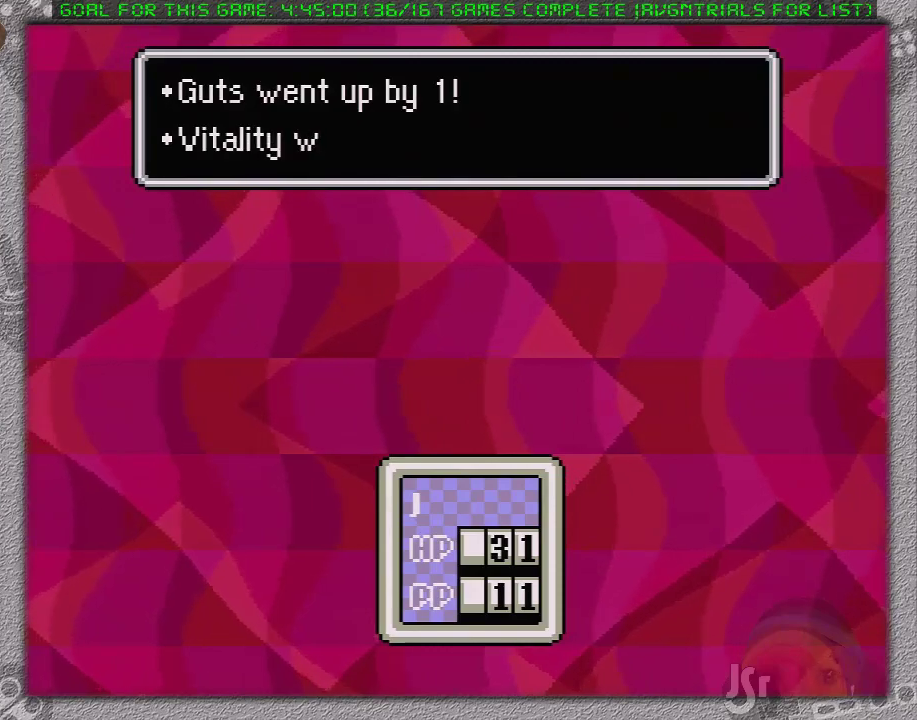
{"buttons": ["A", "L1"], "events": [[17, "A", "down"], [50, "L1", "up"], [83, "A", "up"], [150, "A", "down"], [150, "L1", "down"], [233, "A", "up"], [300, "A", "down"], [400, "A", "up"], [400, "L1", "up"], [450, "L1", "down"], [483, "A", "down"]]}
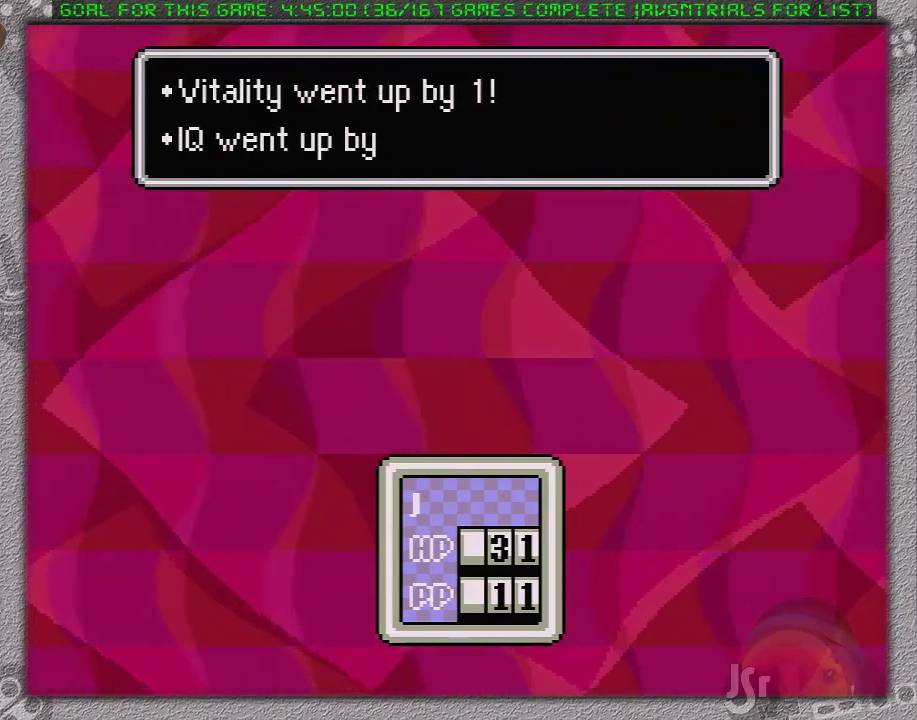
{"buttons": ["A"], "events": [[17, "L1", "up"], [50, "A", "up"], [117, "A", "down"], [117, "L1", "down"], [217, "L1", "up"], [233, "A", "up"], [267, "L1", "down"], [300, "A", "down"], [333, "L1", "up"], [367, "A", "up"], [400, "L1", "down"], [467, "A", "down"], [483, "L1", "up"]]}